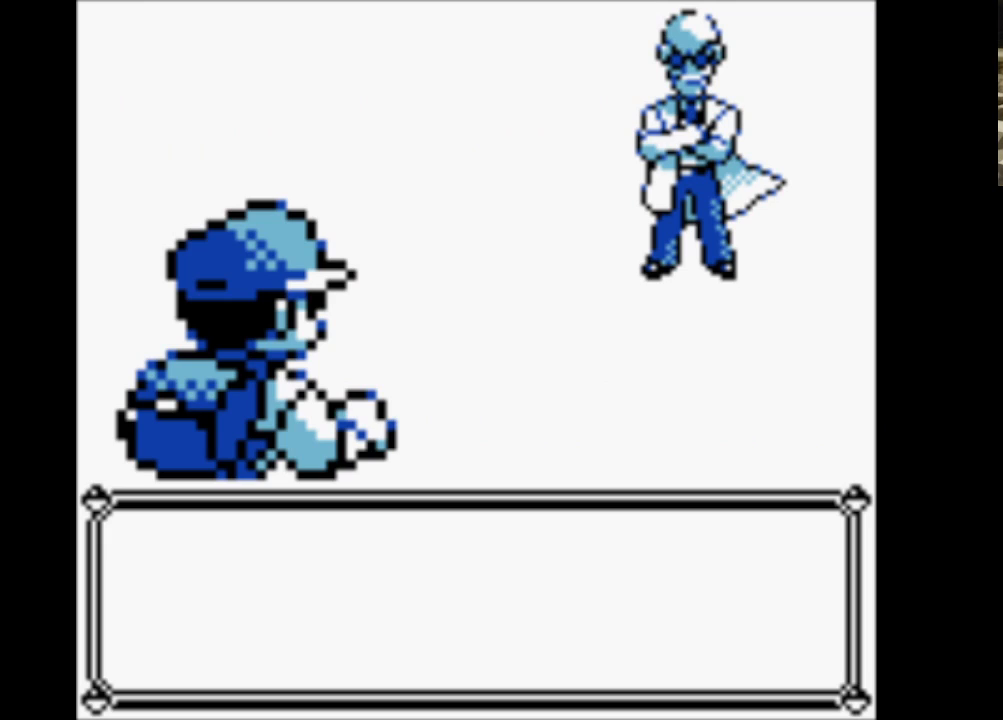
Gameplay with a controller (Nintendo layout); each line is a JSON object with the inputs held at the frame after it. "events" lists button and stick changes between this image and that frame as [ms after this image, input, new state], when the widget could be followed in between. Not read: L3 R3.
{"buttons": ["B"], "events": [[50, "A", "down"], [100, "B", "up"], [150, "B", "down"], [200, "A", "up"], [300, "A", "down"], [333, "B", "up"], [383, "B", "down"], [433, "A", "up"]]}
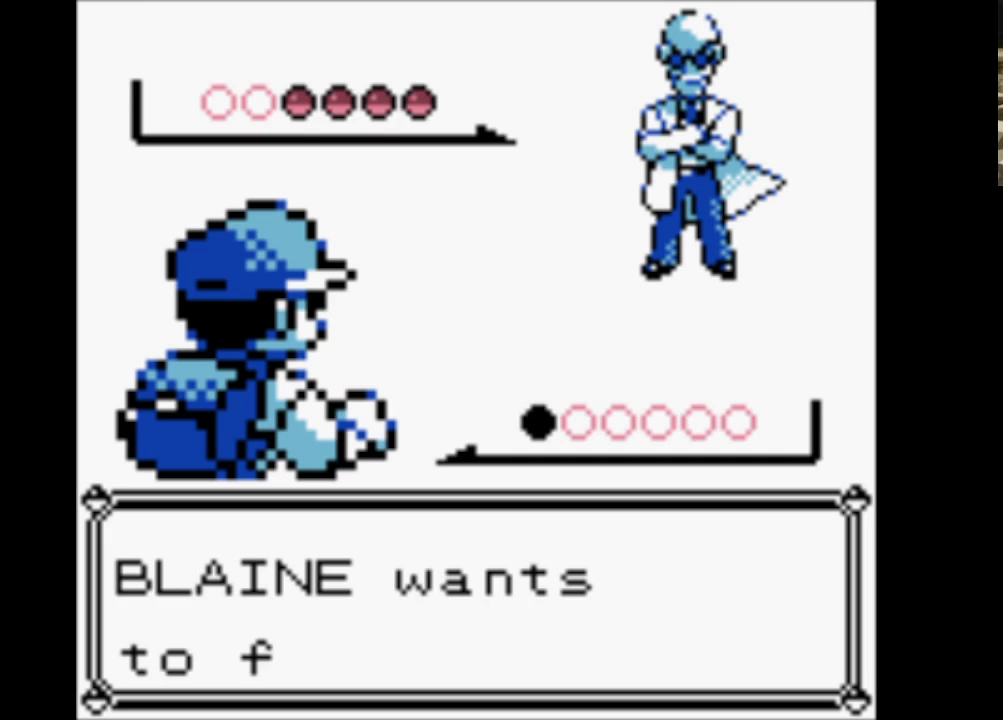
{"buttons": ["A", "B"], "events": [[17, "A", "down"], [67, "B", "up"], [167, "A", "up"], [167, "B", "down"], [267, "A", "down"], [300, "B", "up"], [400, "A", "up"], [400, "B", "down"], [500, "A", "down"]]}
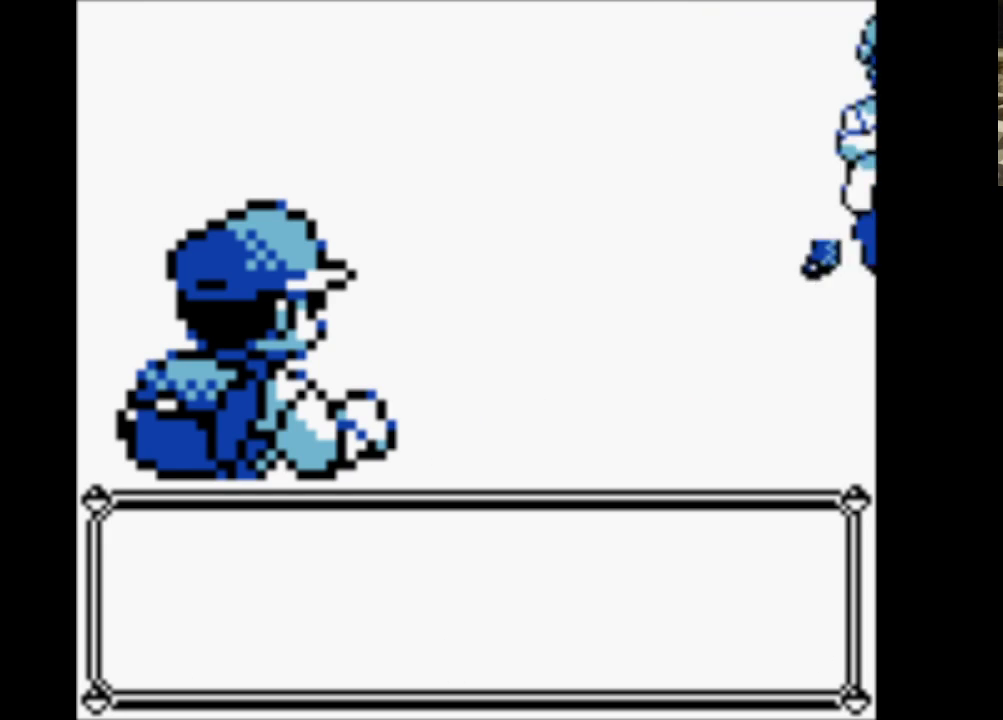
{"buttons": ["A", "B"], "events": [[33, "B", "up"], [133, "A", "up"], [183, "B", "down"], [233, "A", "down"], [283, "B", "up"], [367, "A", "up"], [417, "B", "down"], [467, "A", "down"]]}
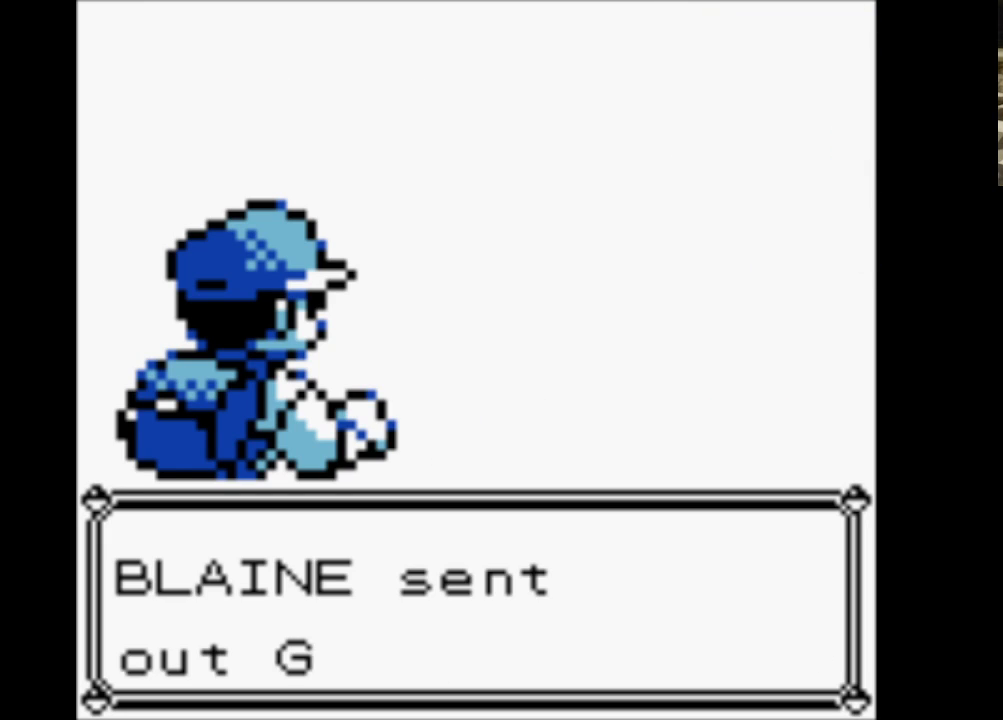
{"buttons": ["A", "B"], "events": [[50, "B", "up"], [150, "A", "up"], [150, "B", "down"], [250, "A", "down"], [300, "B", "up"], [400, "A", "up"], [400, "B", "down"], [483, "A", "down"]]}
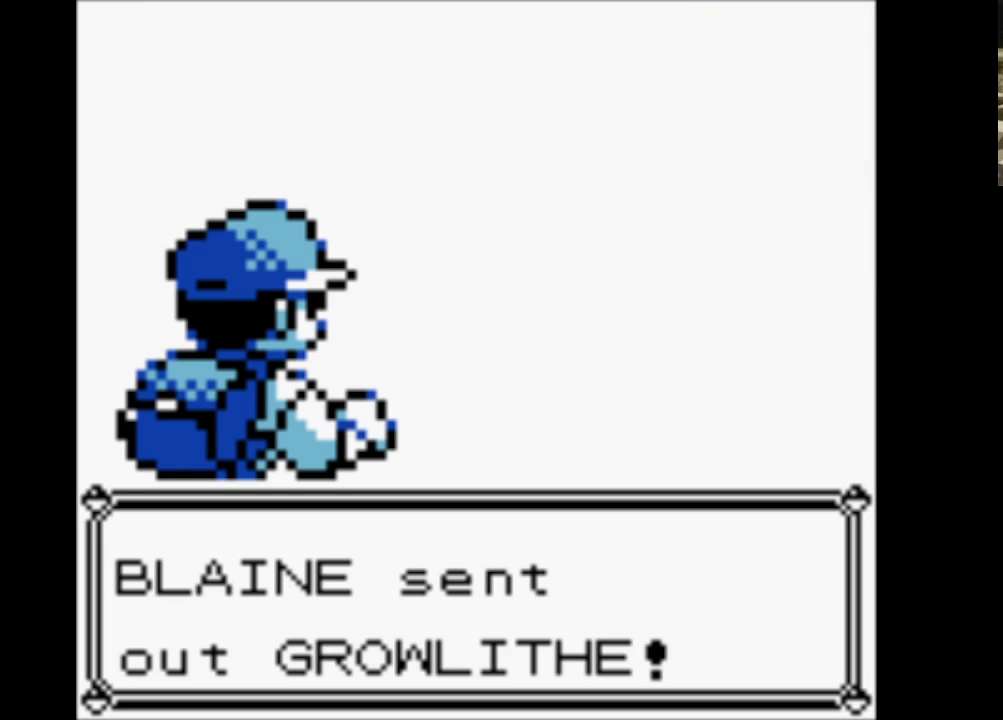
{"buttons": ["B"], "events": [[83, "B", "up"], [167, "A", "up"], [167, "B", "down"], [267, "A", "down"], [317, "B", "up"], [450, "A", "up"], [450, "B", "down"]]}
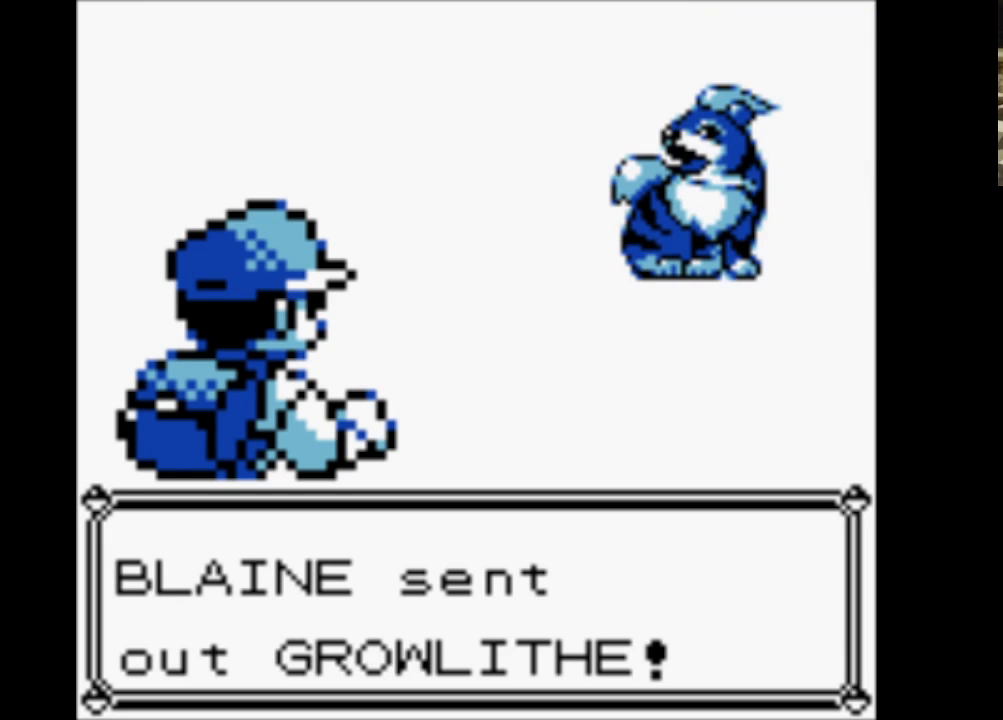
{"buttons": ["B"], "events": [[50, "A", "down"], [83, "B", "up"], [233, "A", "up"], [233, "B", "down"], [317, "A", "down"], [367, "B", "up"], [467, "A", "up"], [467, "B", "down"]]}
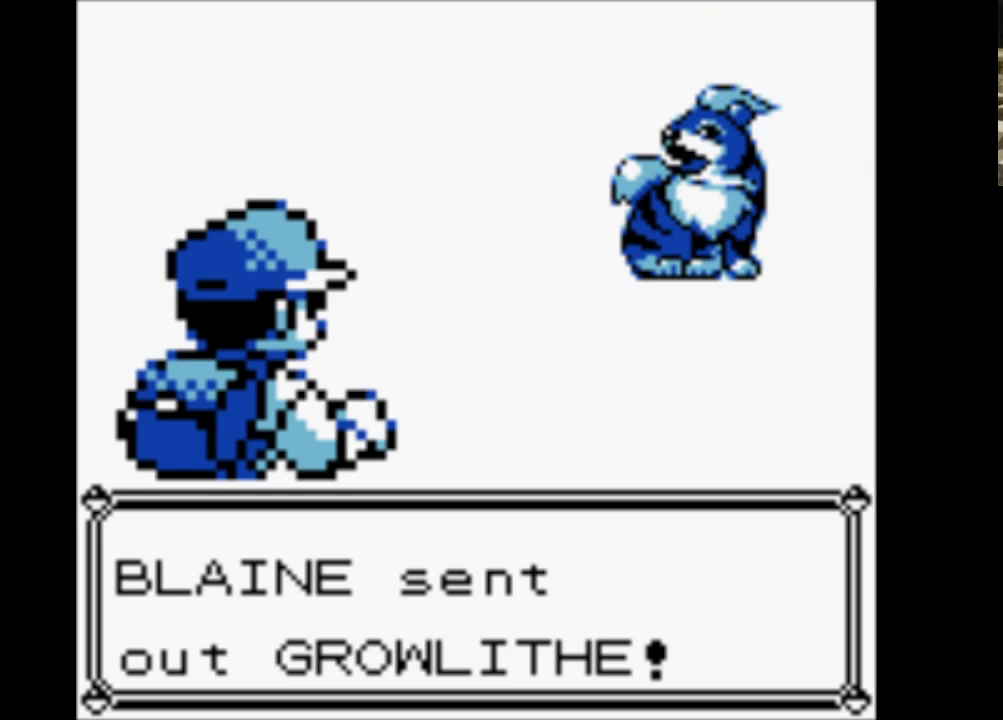
{"buttons": ["A"], "events": [[67, "A", "down"], [117, "B", "up"], [200, "A", "up"], [400, "A", "down"]]}
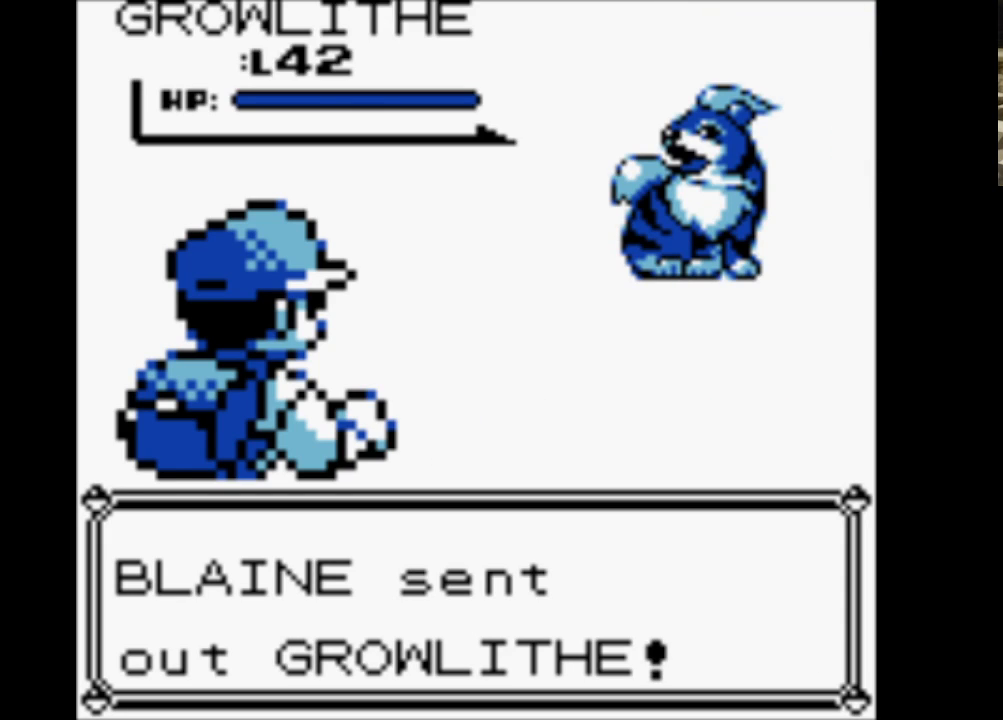
{"buttons": [], "events": [[17, "A", "up"]]}
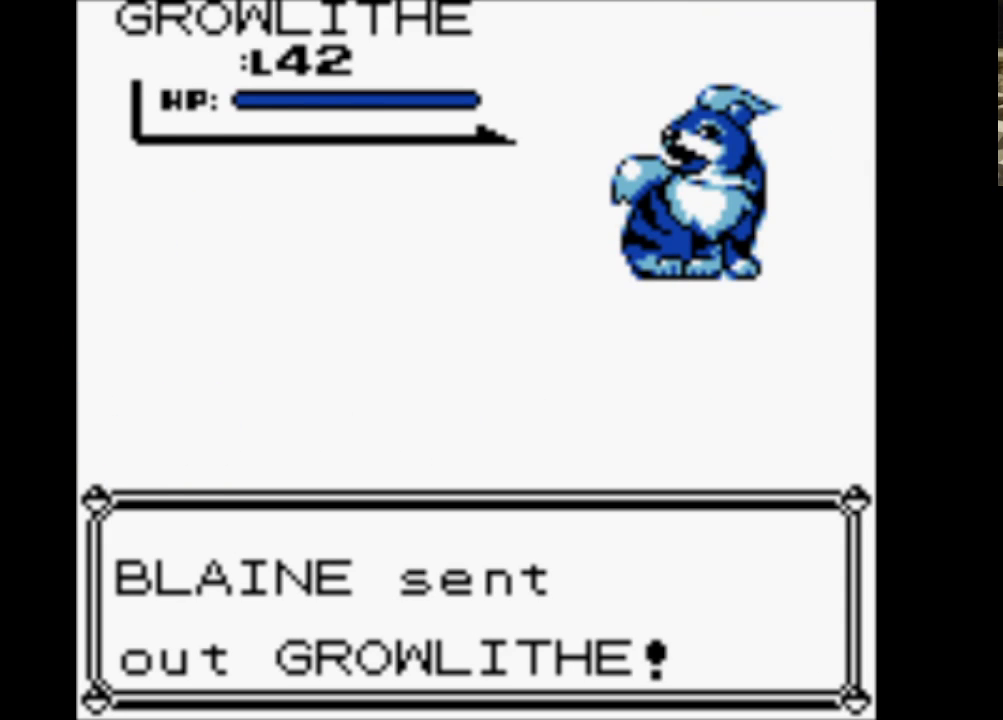
{"buttons": [], "events": [[317, "A", "down"], [467, "A", "up"]]}
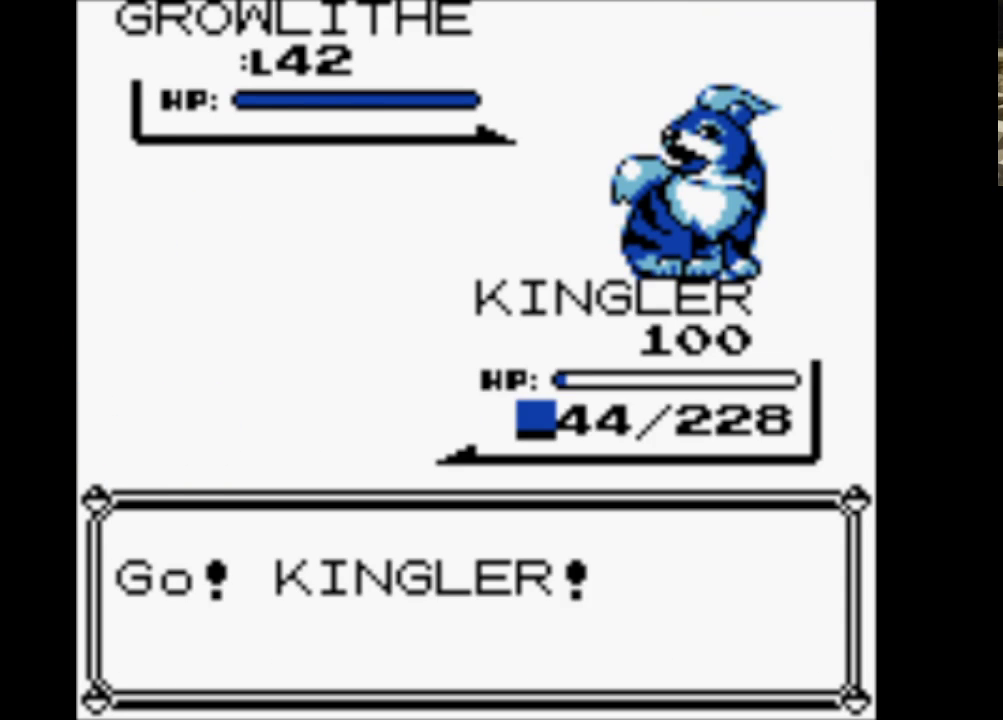
{"buttons": ["A"], "events": [[67, "A", "down"], [150, "A", "up"], [250, "A", "down"], [383, "A", "up"], [483, "A", "down"]]}
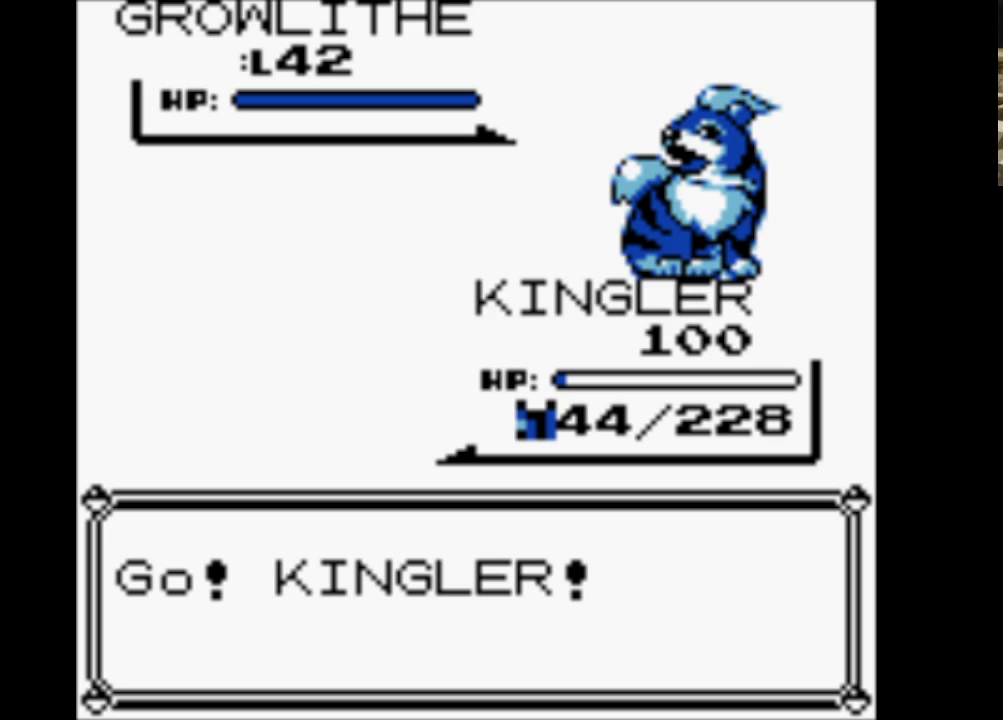
{"buttons": [], "events": [[67, "A", "up"]]}
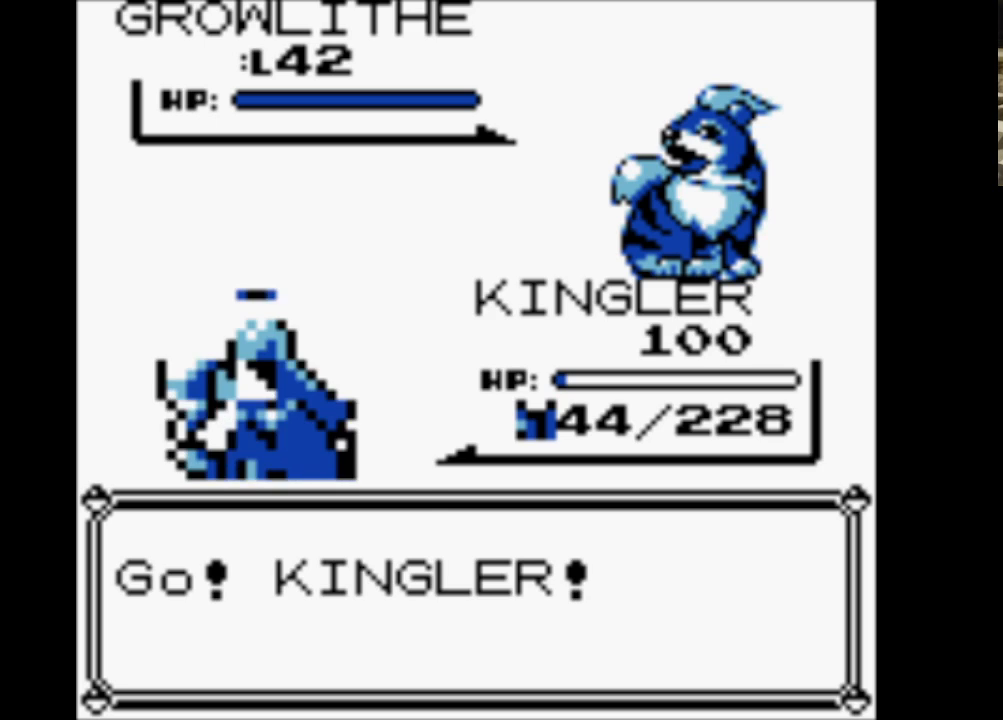
{"buttons": ["A"], "events": [[467, "A", "down"]]}
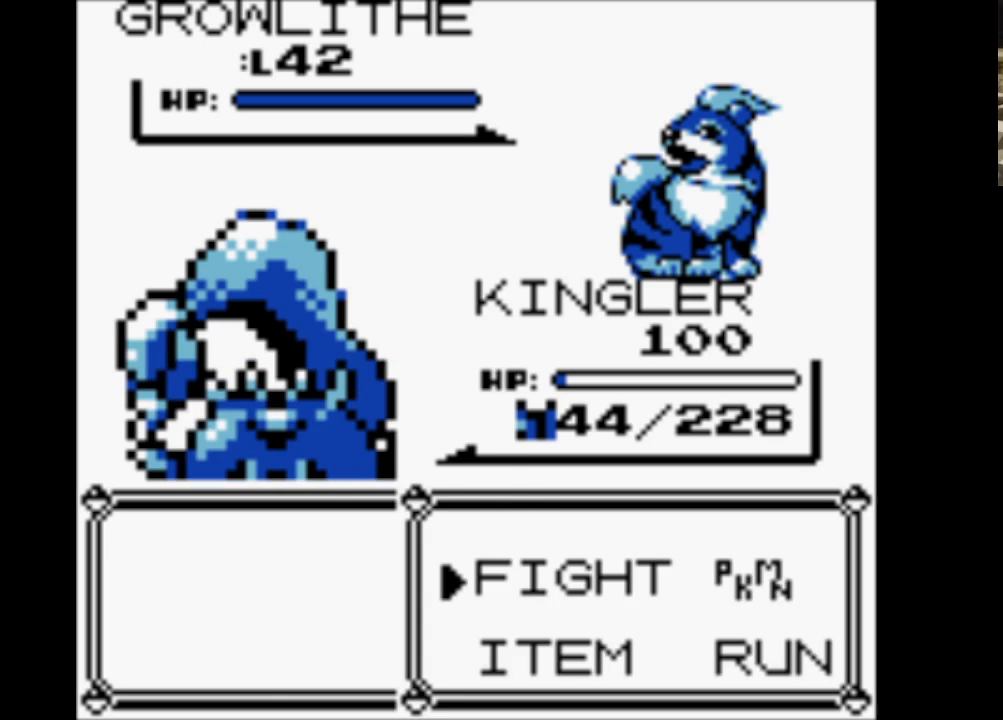
{"buttons": [], "events": [[100, "A", "up"], [250, "DPAD_DOWN", "down"], [333, "DPAD_DOWN", "up"], [383, "A", "down"], [483, "A", "up"]]}
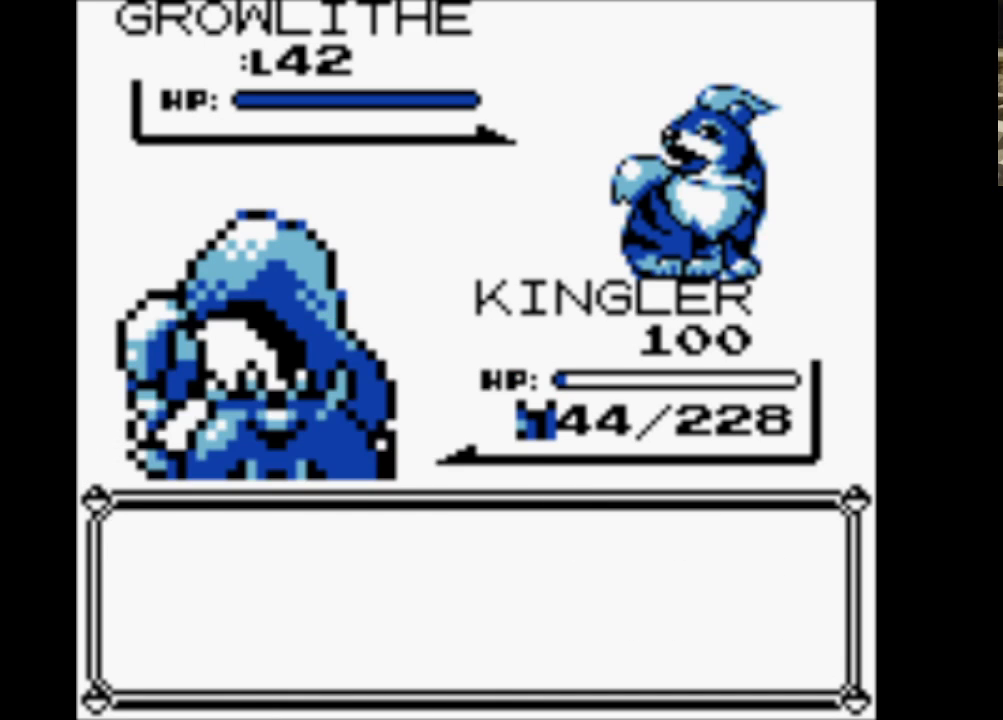
{"buttons": ["A"], "events": [[83, "A", "down"], [183, "A", "up"], [267, "A", "down"], [350, "A", "up"], [450, "A", "down"]]}
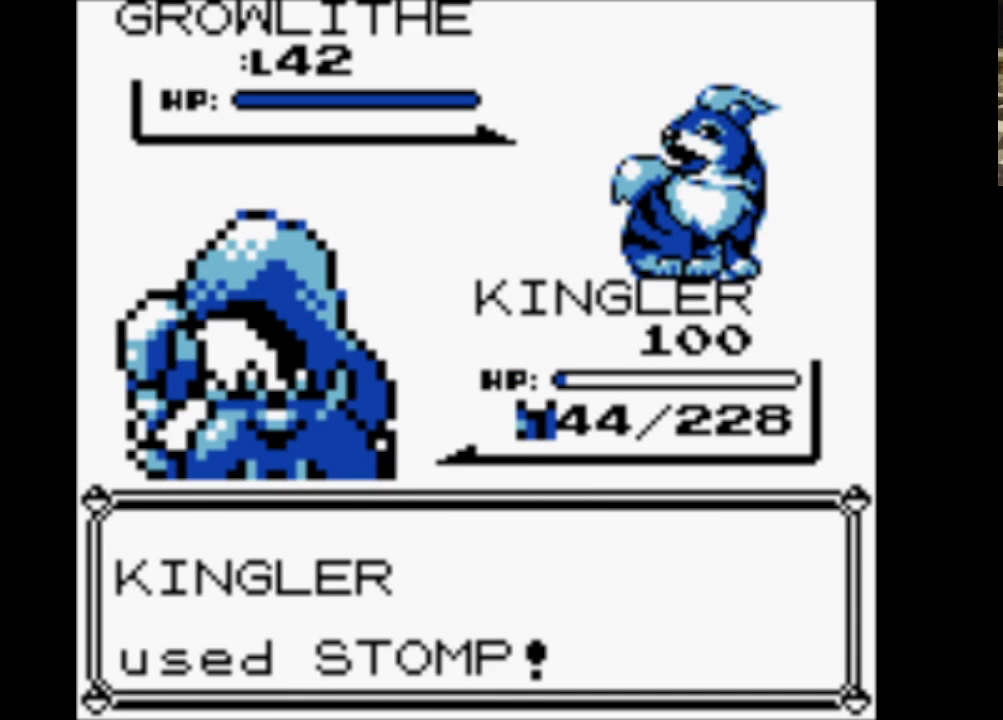
{"buttons": ["A"], "events": [[50, "A", "up"], [100, "A", "down"], [233, "A", "up"], [283, "A", "down"]]}
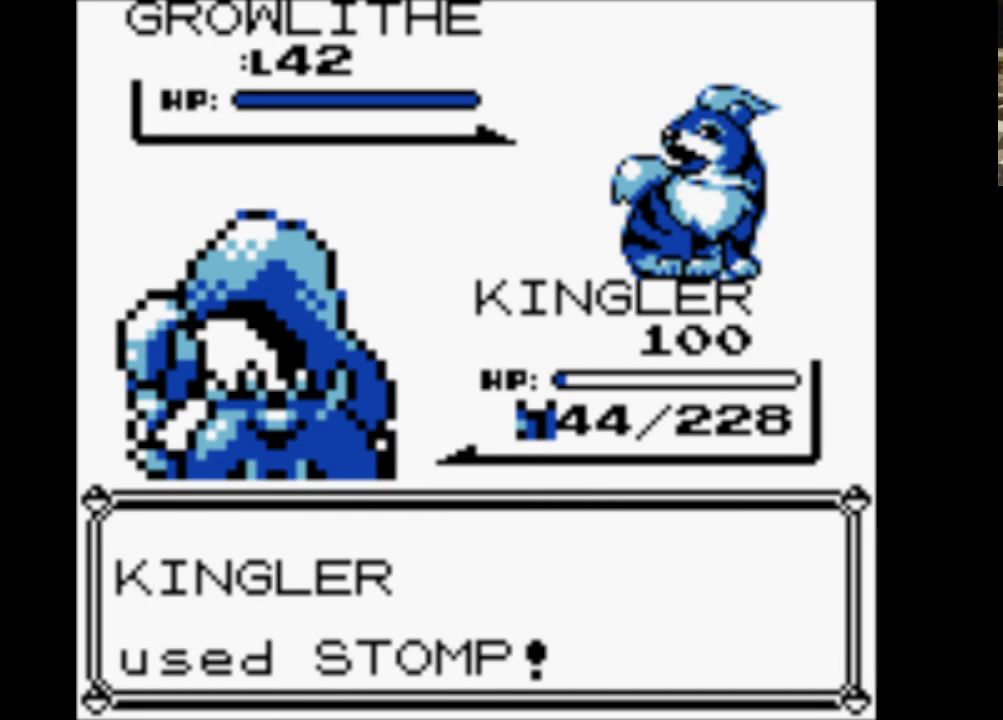
{"buttons": ["B"], "events": [[200, "A", "up"], [200, "B", "down"], [300, "A", "down"], [350, "B", "up"], [433, "B", "down"], [483, "A", "up"]]}
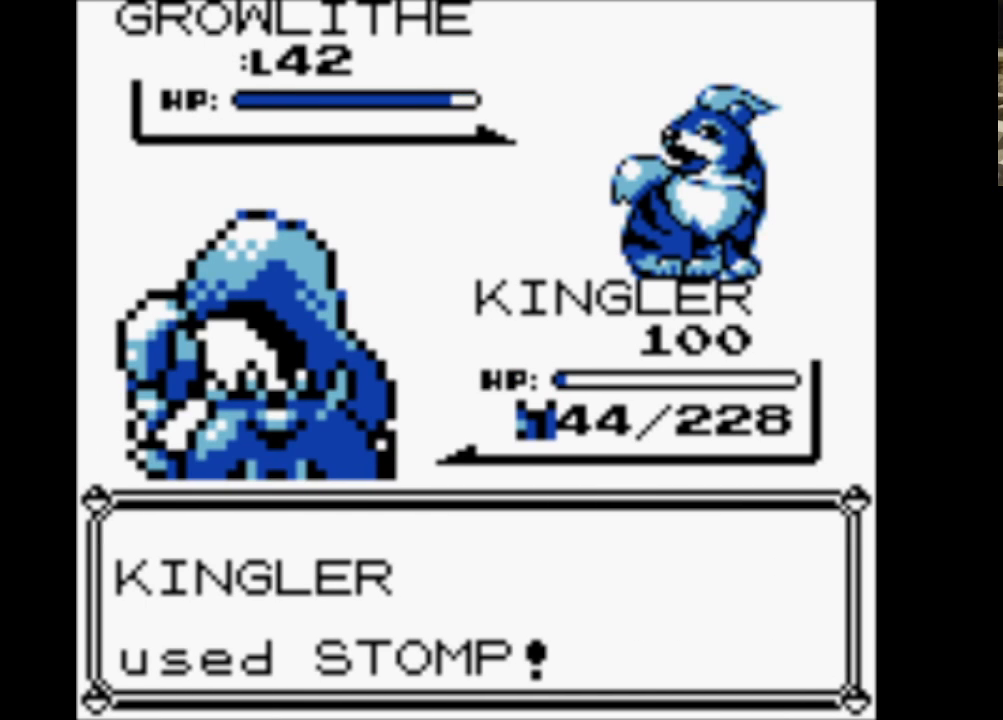
{"buttons": ["B"], "events": [[83, "A", "down"], [83, "B", "up"], [217, "A", "up"], [217, "B", "down"], [317, "A", "down"], [350, "B", "up"], [450, "A", "up"], [450, "B", "down"]]}
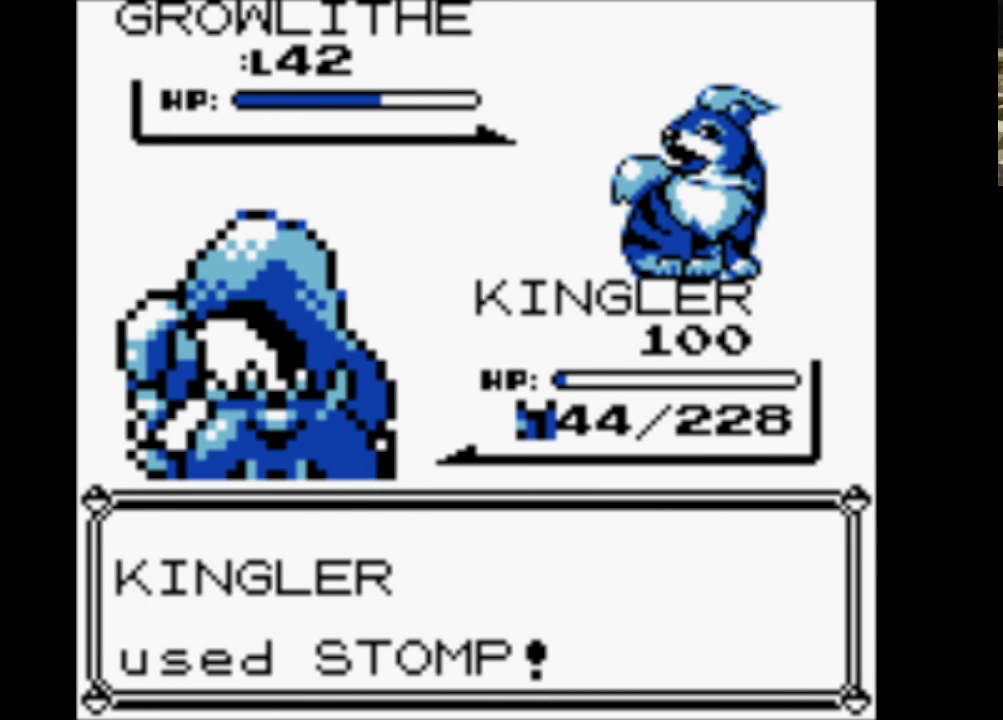
{"buttons": ["B"], "events": [[50, "A", "down"], [100, "B", "up"], [183, "A", "up"], [183, "B", "down"], [283, "A", "down"], [317, "B", "up"], [467, "A", "up"], [467, "B", "down"]]}
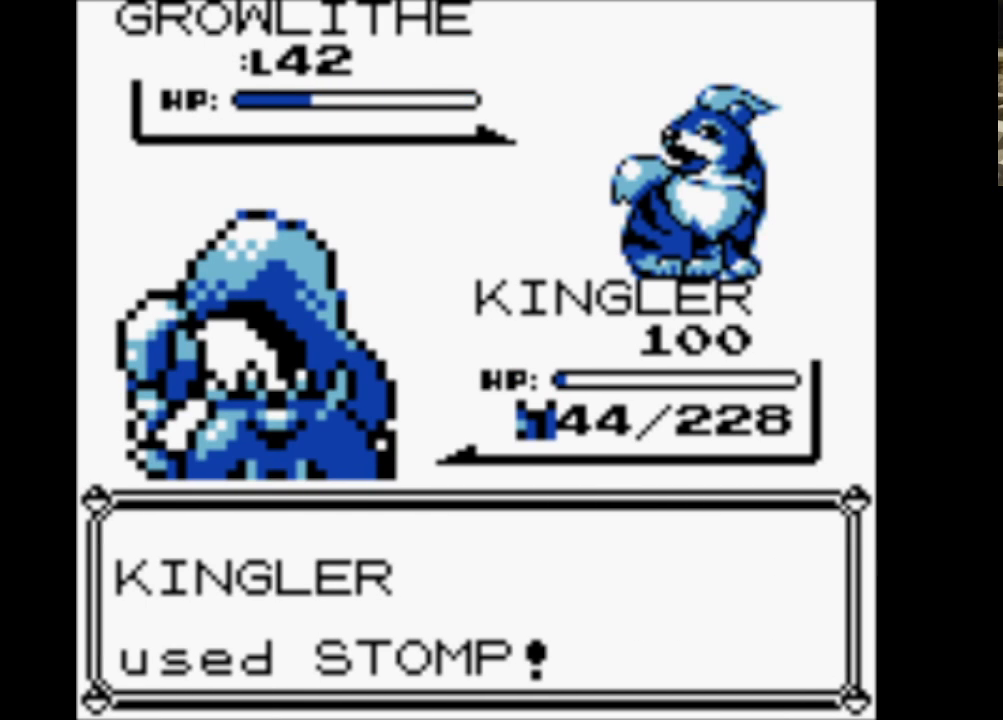
{"buttons": ["B"], "events": [[50, "A", "down"], [100, "B", "up"], [200, "A", "up"], [200, "B", "down"], [283, "A", "down"], [350, "B", "up"], [450, "A", "up"], [450, "B", "down"]]}
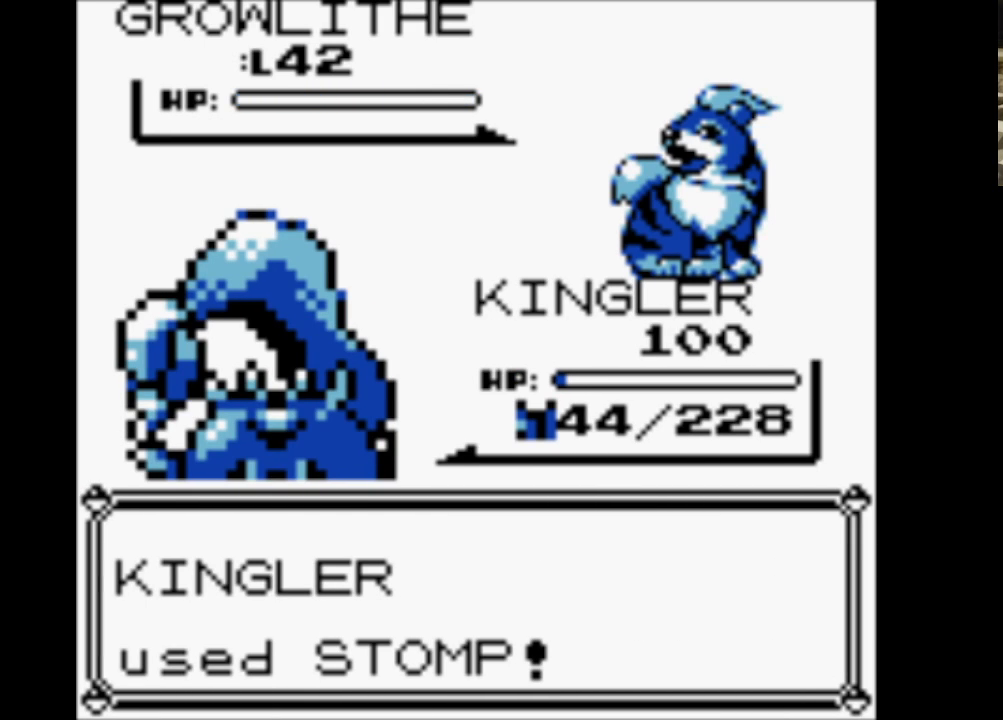
{"buttons": ["B"], "events": [[17, "A", "down"], [67, "B", "up"], [167, "B", "down"], [217, "A", "up"], [267, "A", "down"], [317, "B", "up"], [417, "B", "down"], [450, "A", "up"]]}
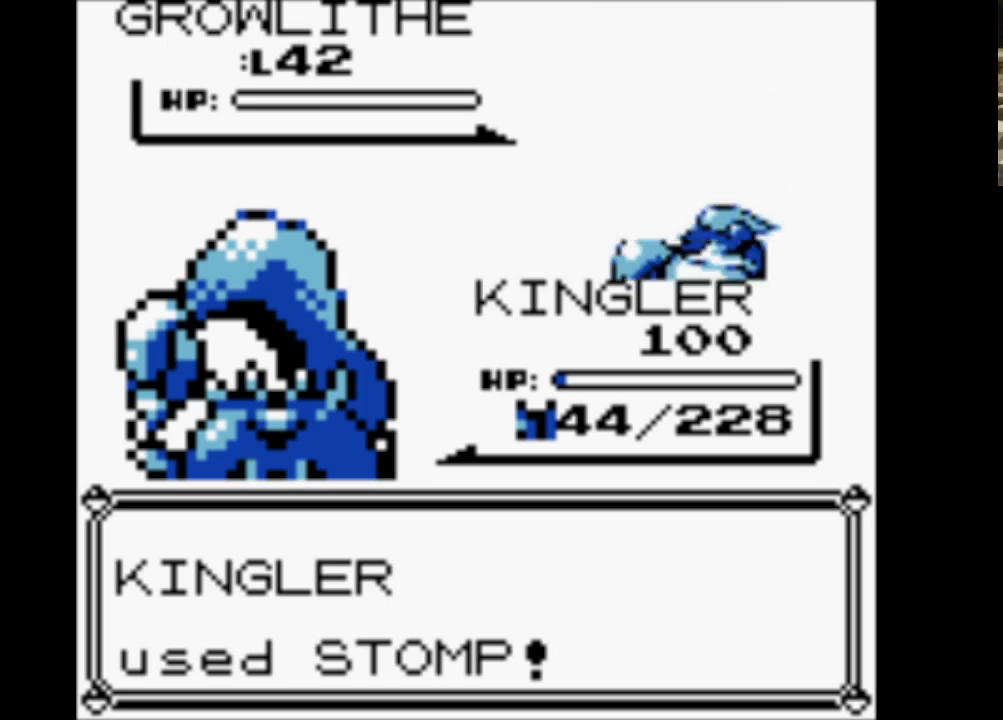
{"buttons": ["B"], "events": [[50, "A", "down"], [100, "B", "up"], [183, "A", "up"], [183, "B", "down"], [283, "A", "down"], [317, "B", "up"], [417, "A", "up"], [417, "B", "down"]]}
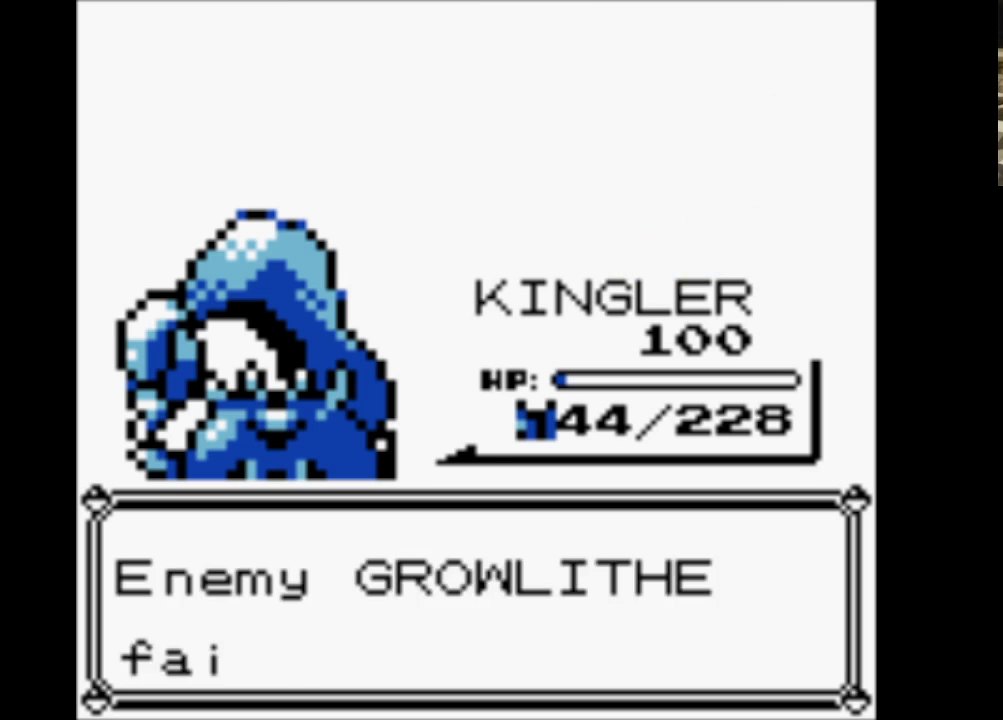
{"buttons": ["B"], "events": [[17, "A", "down"], [50, "B", "up"], [150, "A", "up"], [150, "B", "down"], [300, "A", "down"], [333, "B", "up"], [433, "A", "up"], [433, "B", "down"]]}
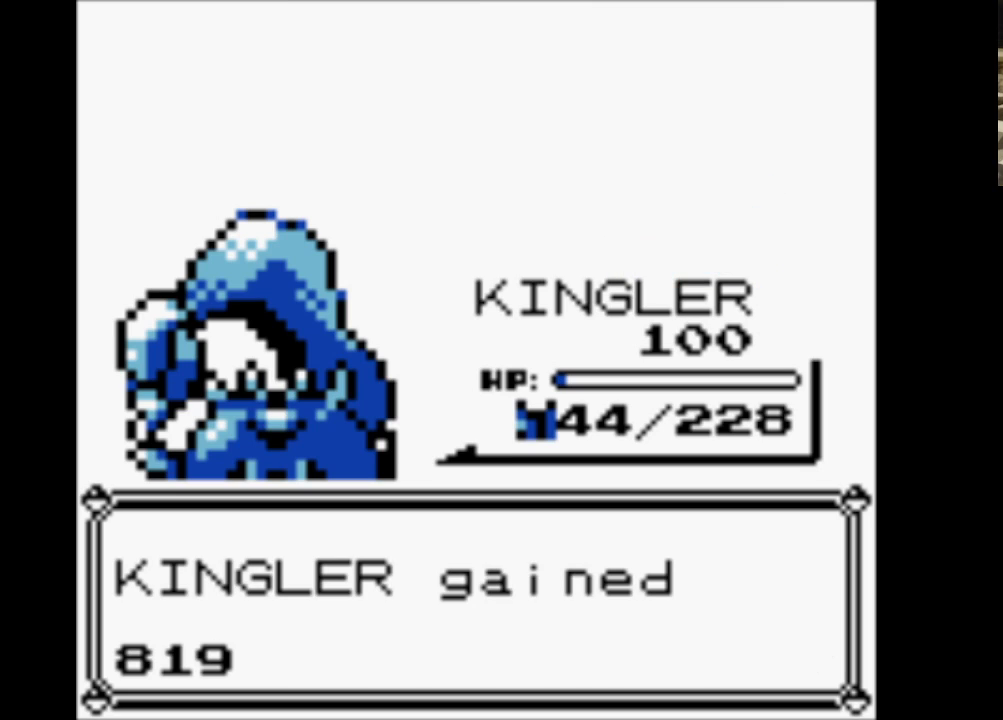
{"buttons": ["A", "B"], "events": [[33, "A", "down"], [67, "B", "up"], [167, "A", "up"], [167, "B", "down"], [267, "A", "down"], [300, "B", "up"], [400, "A", "up"], [400, "B", "down"], [500, "A", "down"]]}
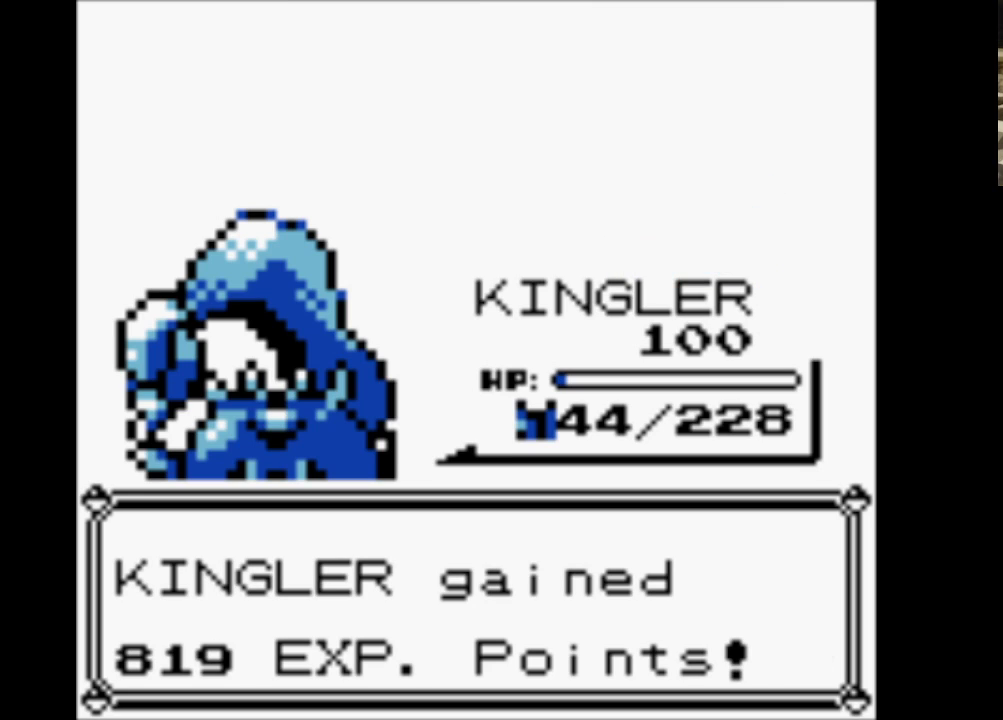
{"buttons": ["A", "B"], "events": [[33, "B", "up"], [133, "A", "up"], [133, "B", "down"], [233, "A", "down"], [283, "B", "up"], [383, "A", "up"], [383, "B", "down"], [467, "A", "down"]]}
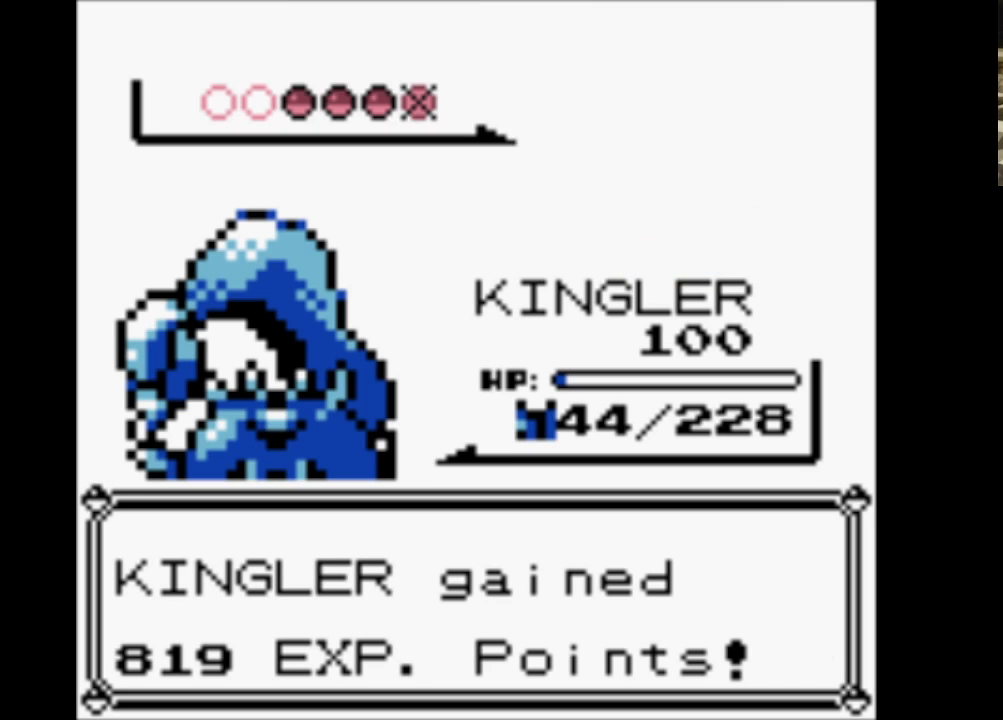
{"buttons": ["A"], "events": [[17, "B", "up"], [100, "A", "up"], [100, "B", "down"], [200, "A", "down"], [300, "B", "up"], [333, "B", "down"], [383, "A", "up"], [483, "A", "down"], [483, "B", "up"]]}
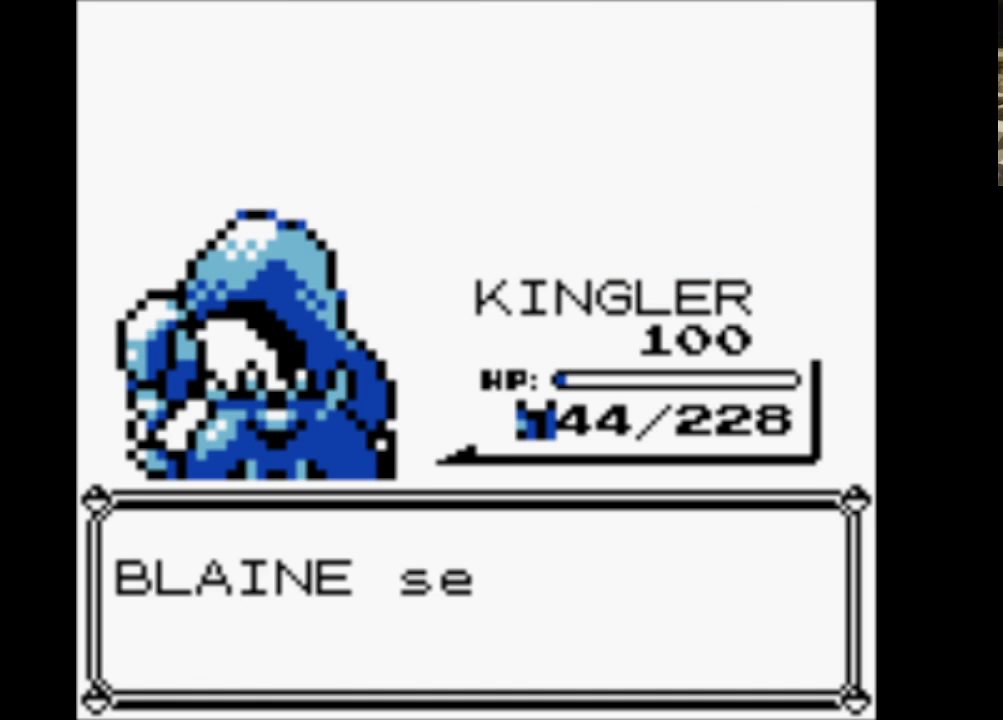
{"buttons": ["A"], "events": [[133, "A", "up"], [133, "B", "down"], [217, "A", "down"], [267, "B", "up"], [350, "A", "up"], [350, "B", "down"], [450, "A", "down"], [500, "B", "up"]]}
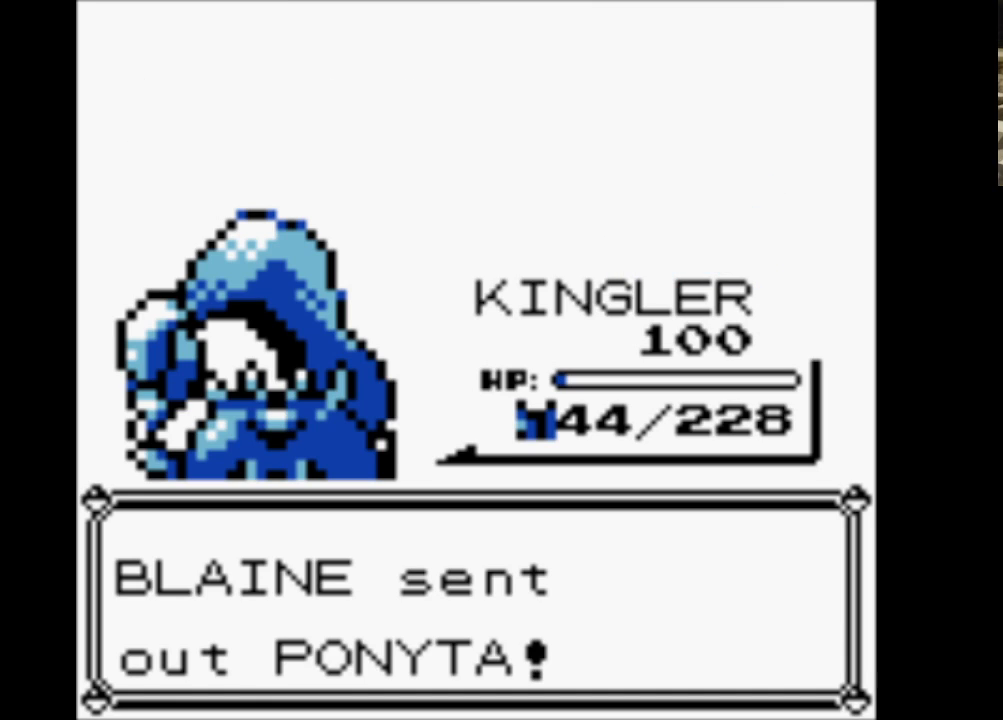
{"buttons": ["A"], "events": [[83, "A", "up"], [83, "B", "down"], [183, "A", "down"], [233, "B", "up"], [333, "A", "up"], [333, "B", "down"], [433, "A", "down"], [467, "B", "up"]]}
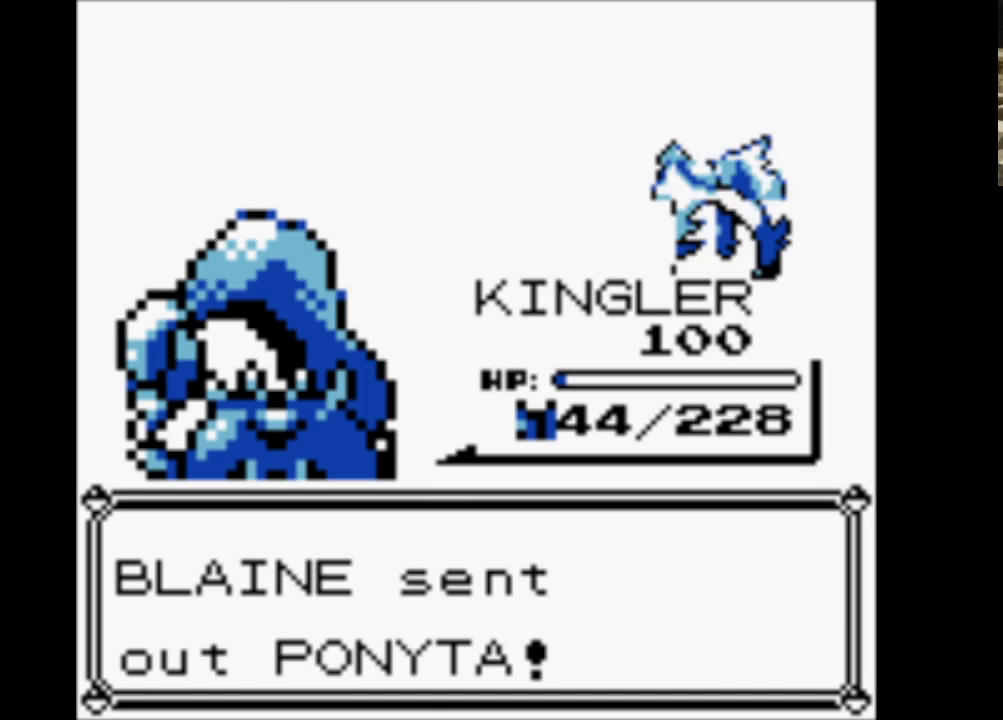
{"buttons": [], "events": [[100, "A", "up"], [150, "A", "down"], [300, "A", "up"], [350, "A", "down"], [433, "A", "up"]]}
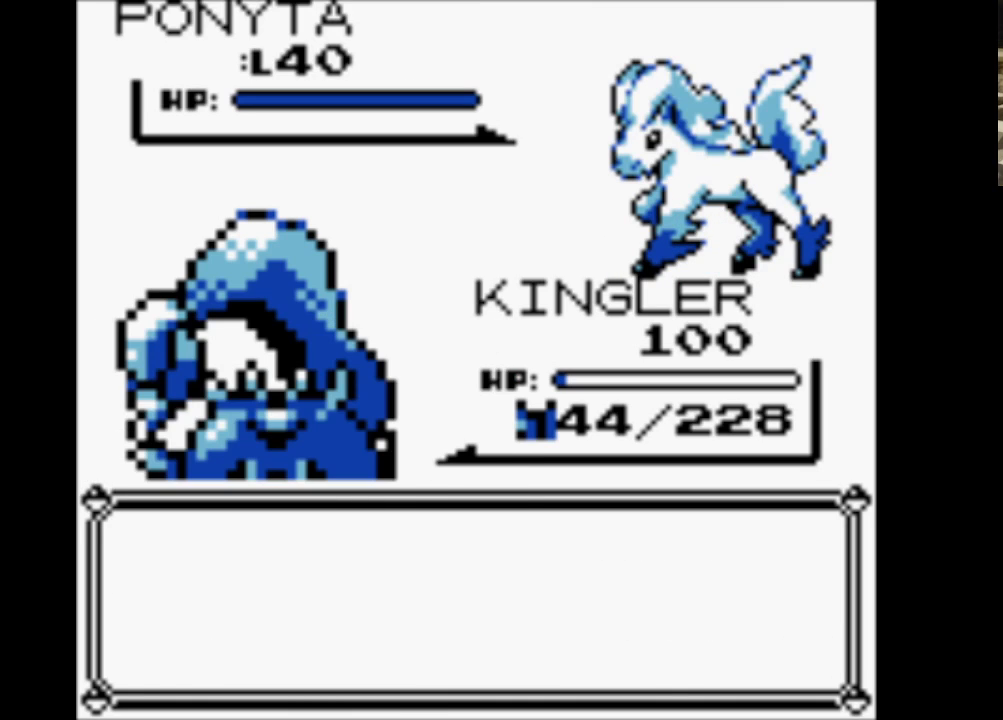
{"buttons": ["A"], "events": [[33, "A", "down"], [167, "A", "up"], [267, "A", "down"], [350, "A", "up"], [450, "A", "down"]]}
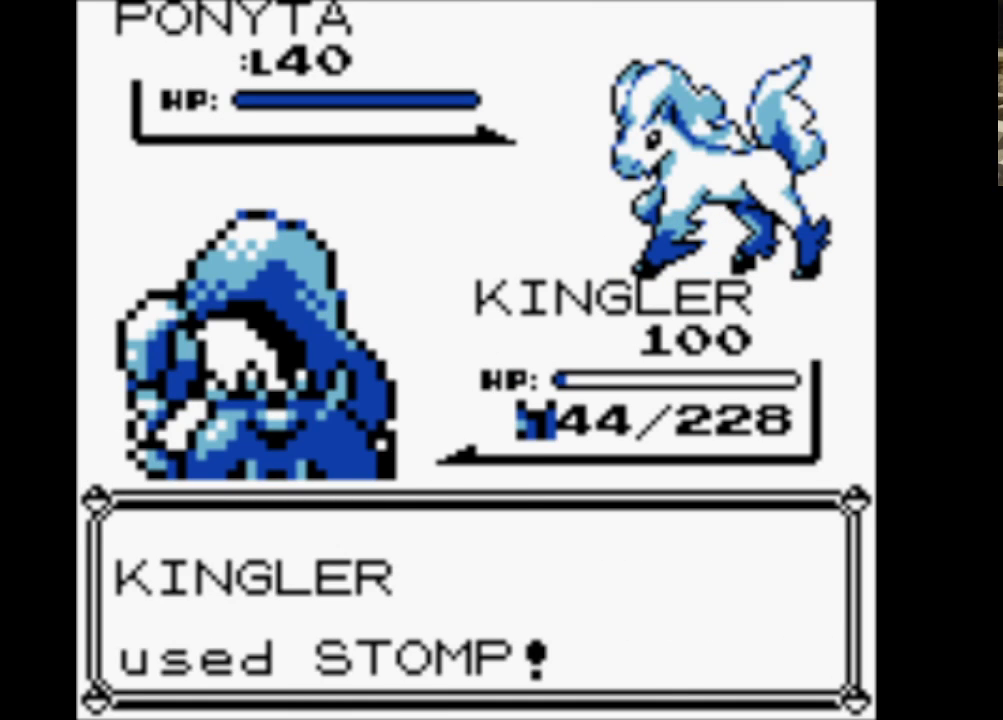
{"buttons": ["A", "B"], "events": [[50, "A", "up"], [133, "A", "down"], [283, "A", "up"], [317, "B", "down"], [467, "A", "down"]]}